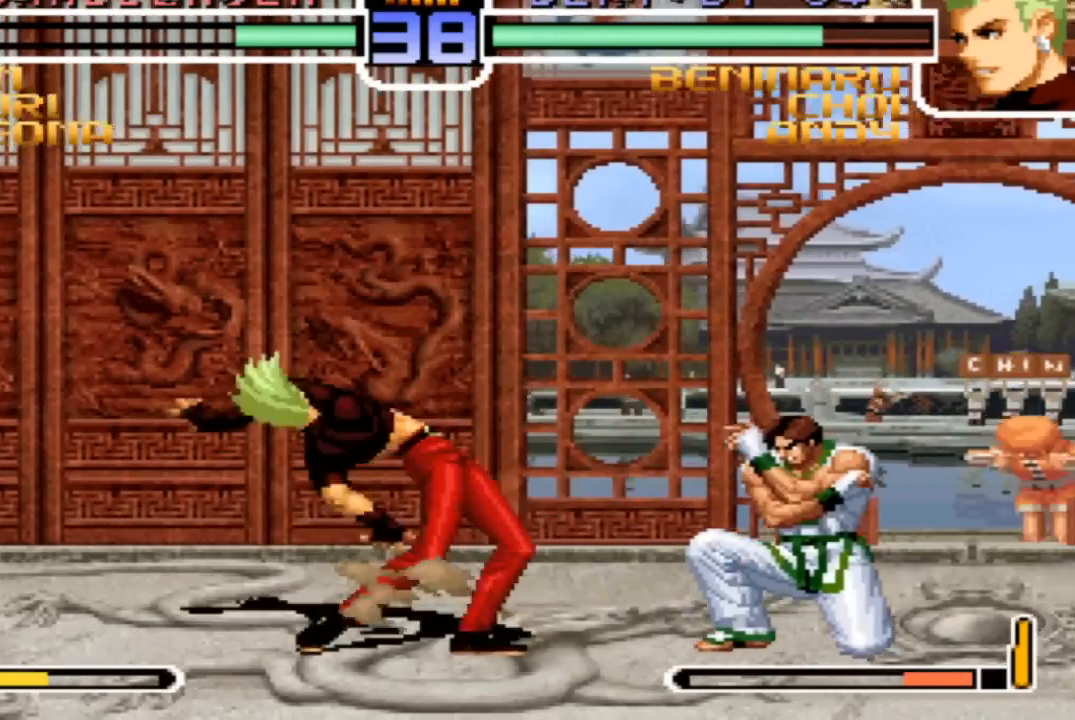
Gameplay with a controller (arcade stick); each line is a JSON object with the inputs held at the frame after it. "events" lists button and stick changes between this image and that frame as [ms after this image, input, new state], when the widget could be followed in between. Not read: L3 R3.
{"buttons": [], "left_stick": "center", "events": [[133, "CROSS", "down"], [133, "SQUARE", "down"], [200, "CROSS", "up"], [200, "SQUARE", "up"], [333, "CROSS", "down"], [333, "SQUARE", "down"], [400, "CROSS", "up"], [400, "SQUARE", "up"]]}
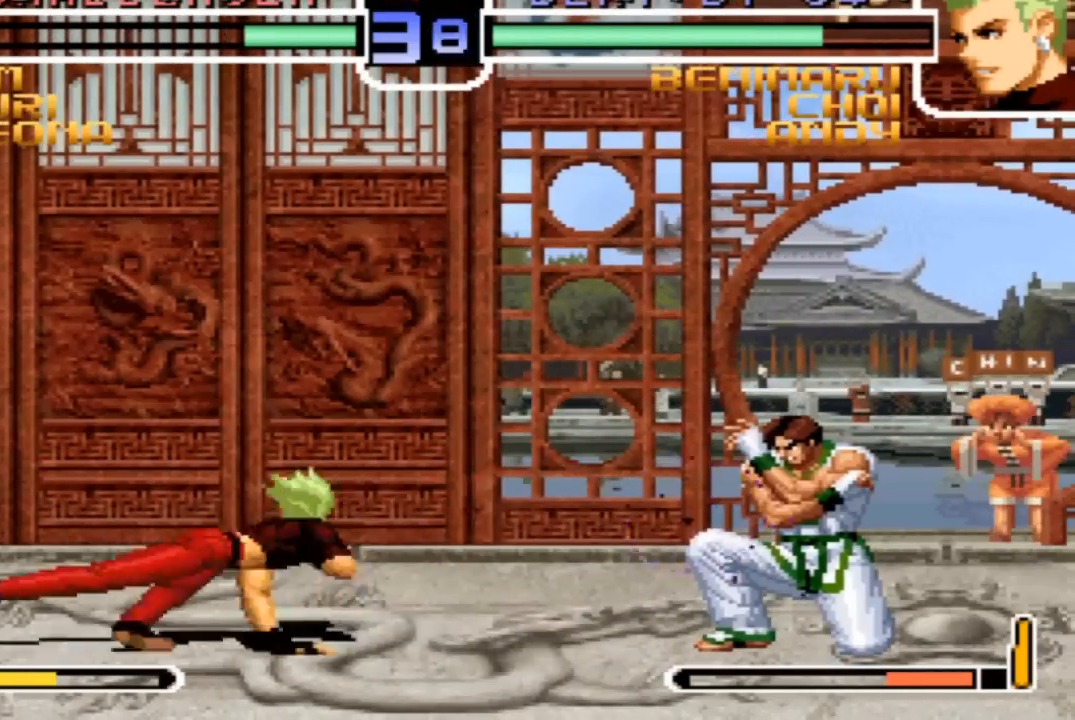
{"buttons": [], "left_stick": "center", "events": [[33, "CROSS", "down"], [33, "SQUARE", "down"], [134, "CROSS", "up"], [134, "SQUARE", "up"]]}
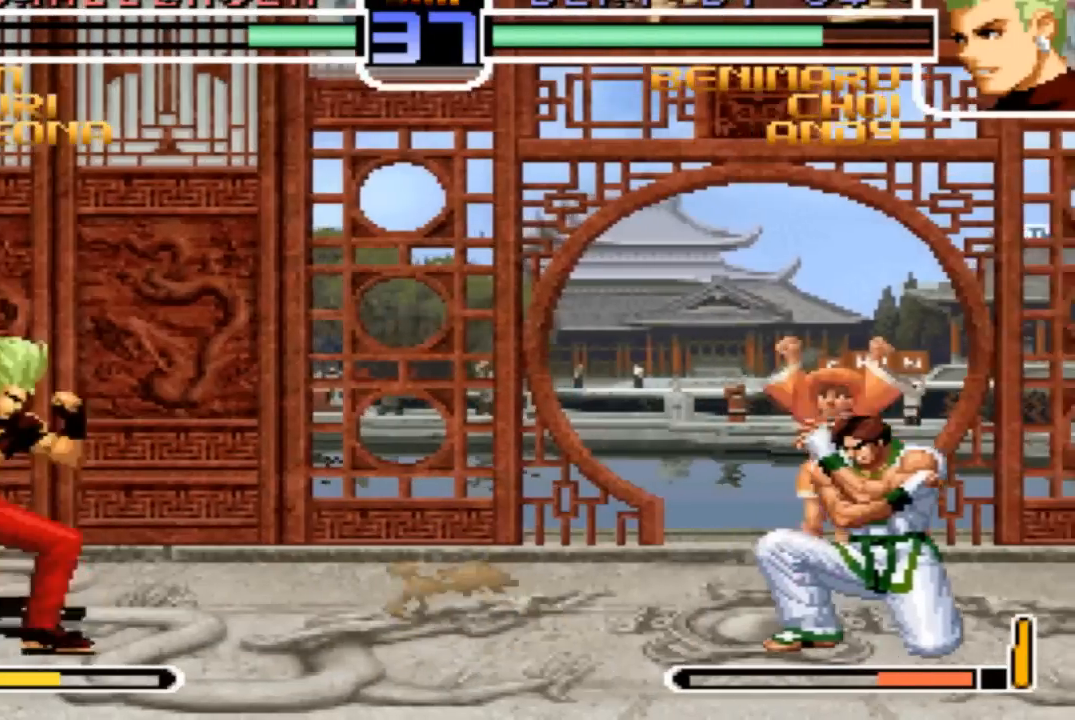
{"buttons": [], "left_stick": "center", "events": [[166, "left_stick", "left"], [367, "left_stick", "center"]]}
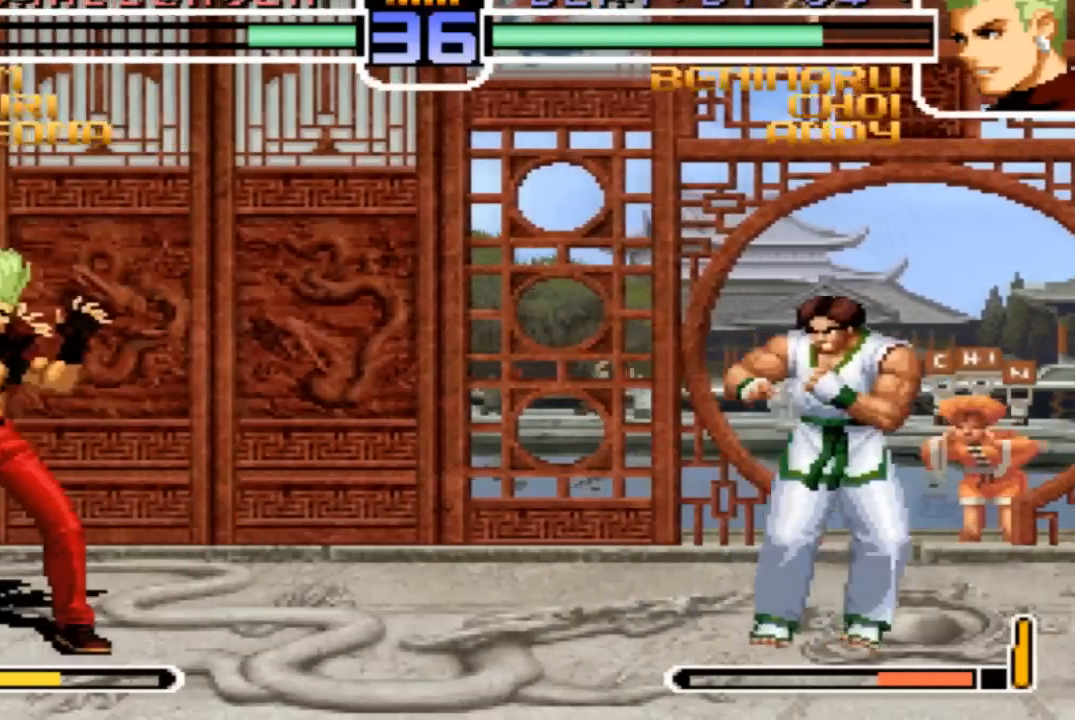
{"buttons": [], "left_stick": "center"}
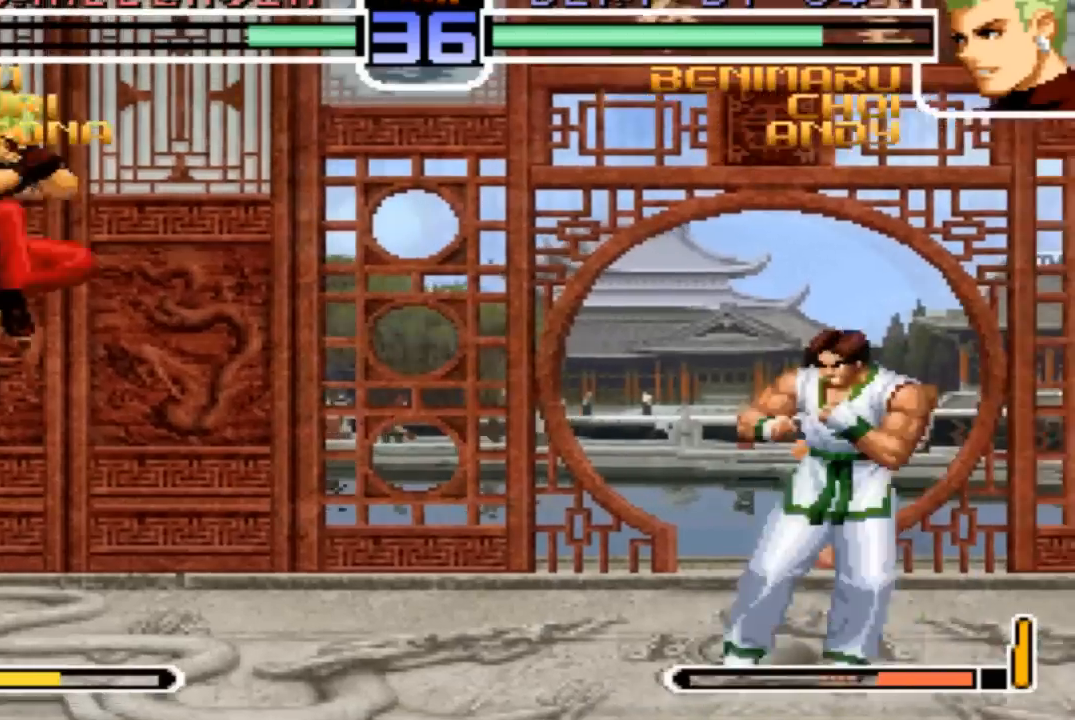
{"buttons": [], "left_stick": "center", "events": [[33, "CROSS", "down"], [100, "CROSS", "up"], [267, "left_stick", "up"], [333, "CROSS", "down"], [333, "left_stick", "center"], [400, "CROSS", "up"]]}
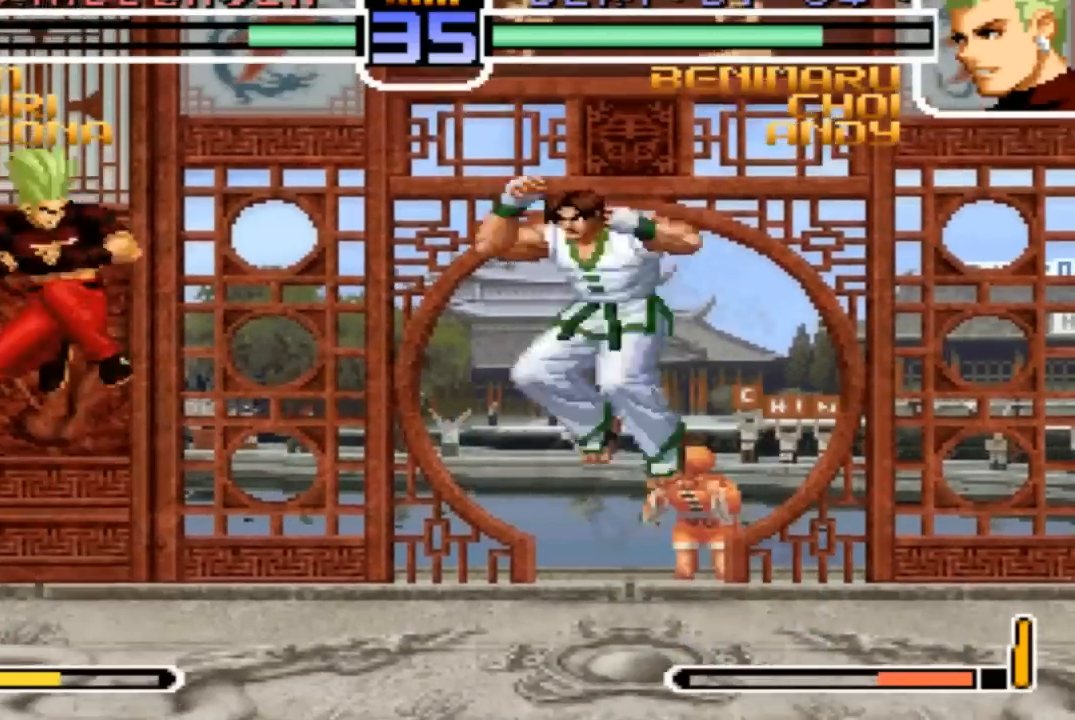
{"buttons": [], "left_stick": "center", "events": []}
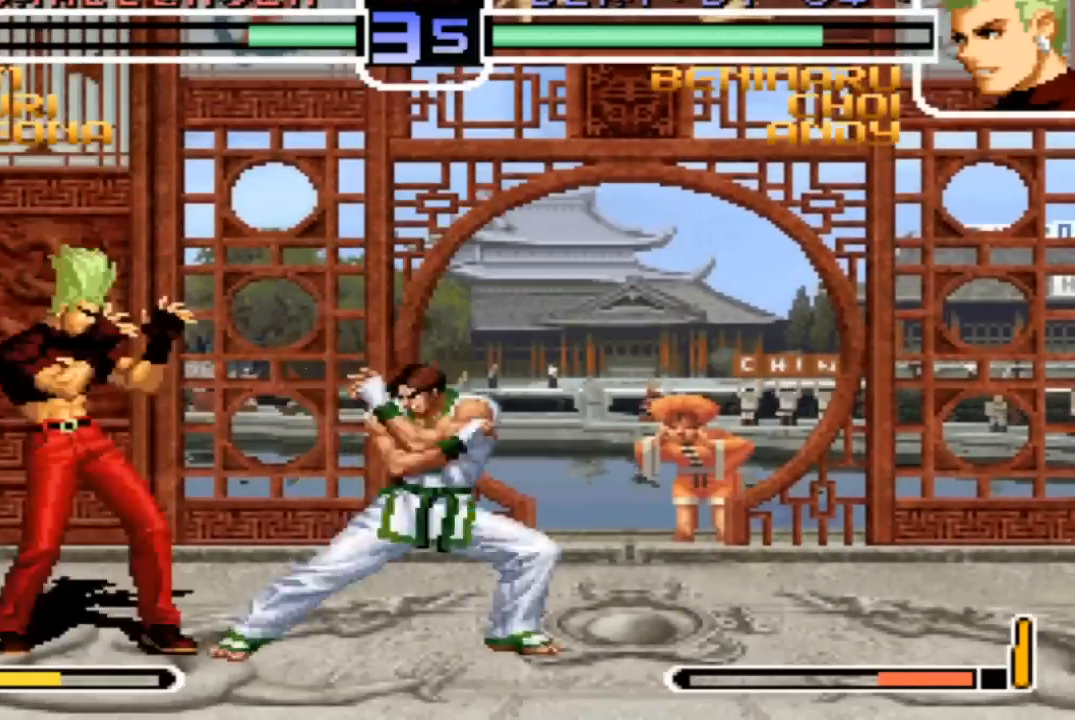
{"buttons": [], "left_stick": "down-left", "events": [[66, "left_stick", "down-left"], [267, "TRIANGLE", "down"], [367, "TRIANGLE", "up"]]}
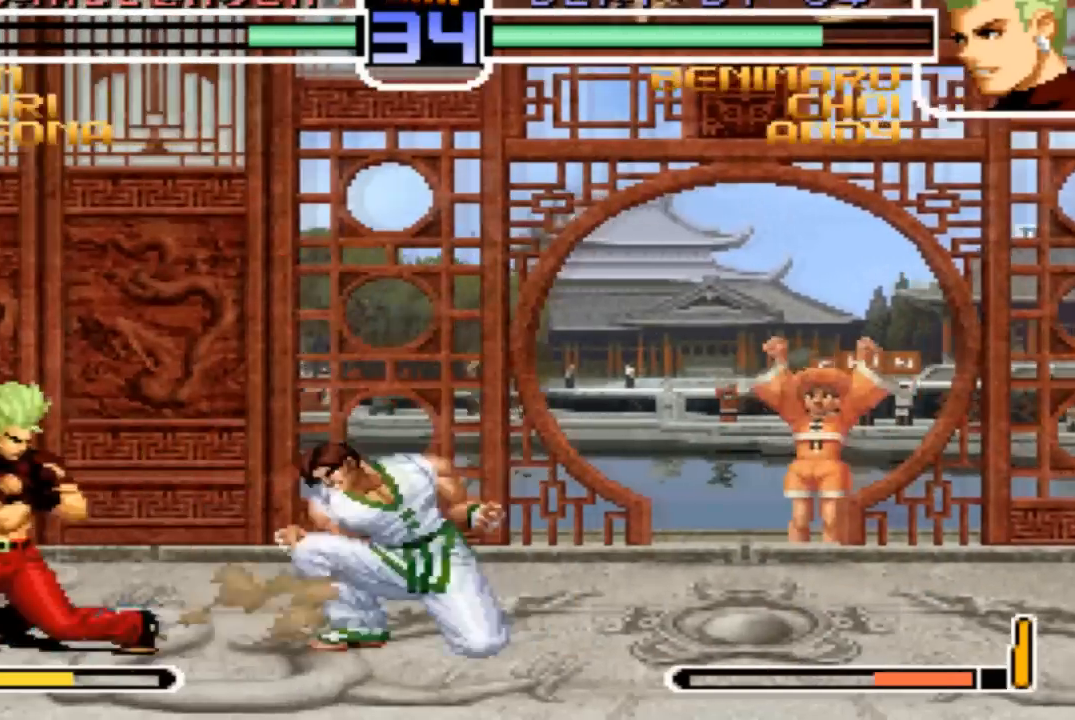
{"buttons": [], "left_stick": "left", "events": [[334, "left_stick", "center"], [467, "left_stick", "left"]]}
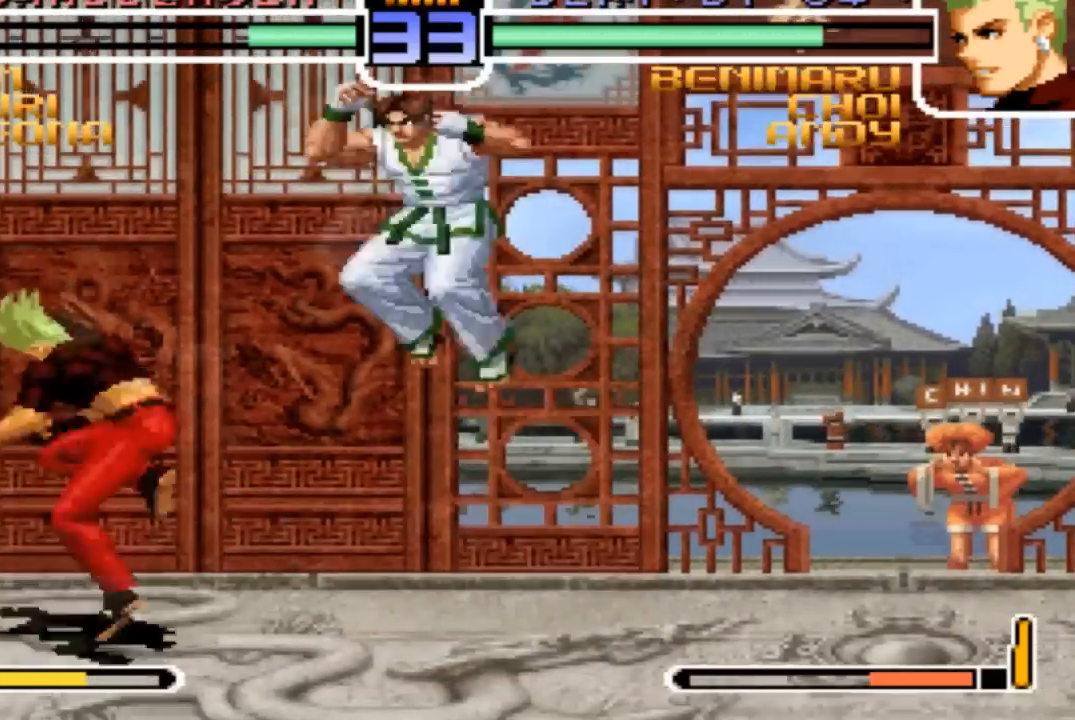
{"buttons": [], "left_stick": "left", "events": []}
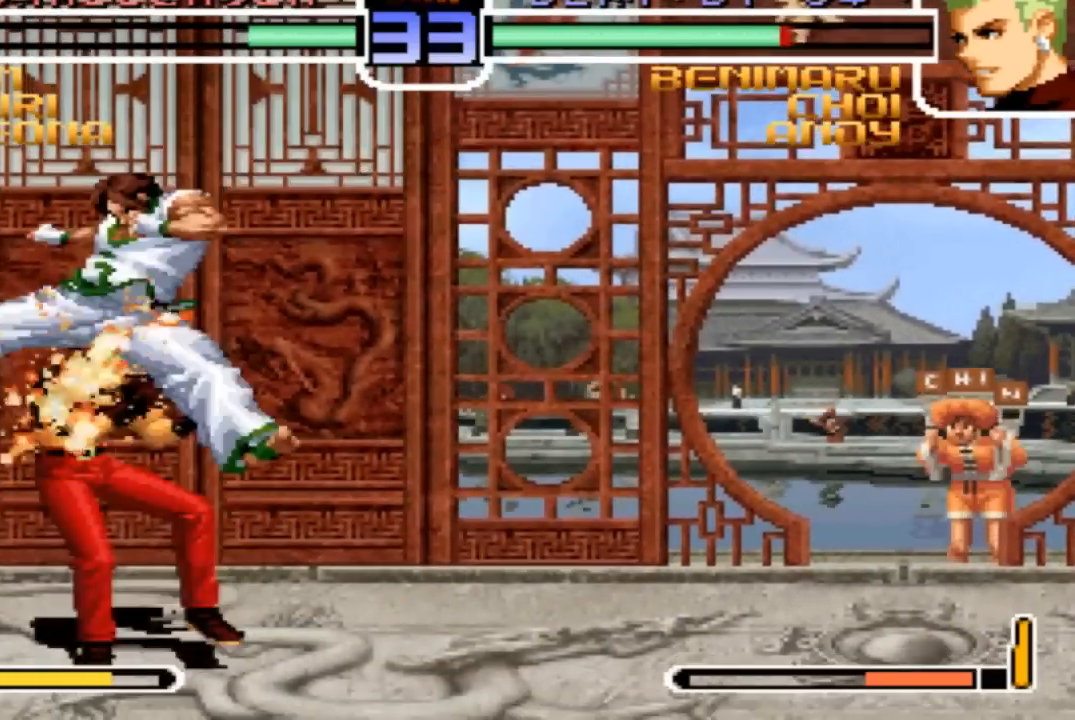
{"buttons": [], "left_stick": "left", "events": [[200, "SQUARE", "down"], [200, "TRIANGLE", "down"], [267, "SQUARE", "up"], [267, "TRIANGLE", "up"]]}
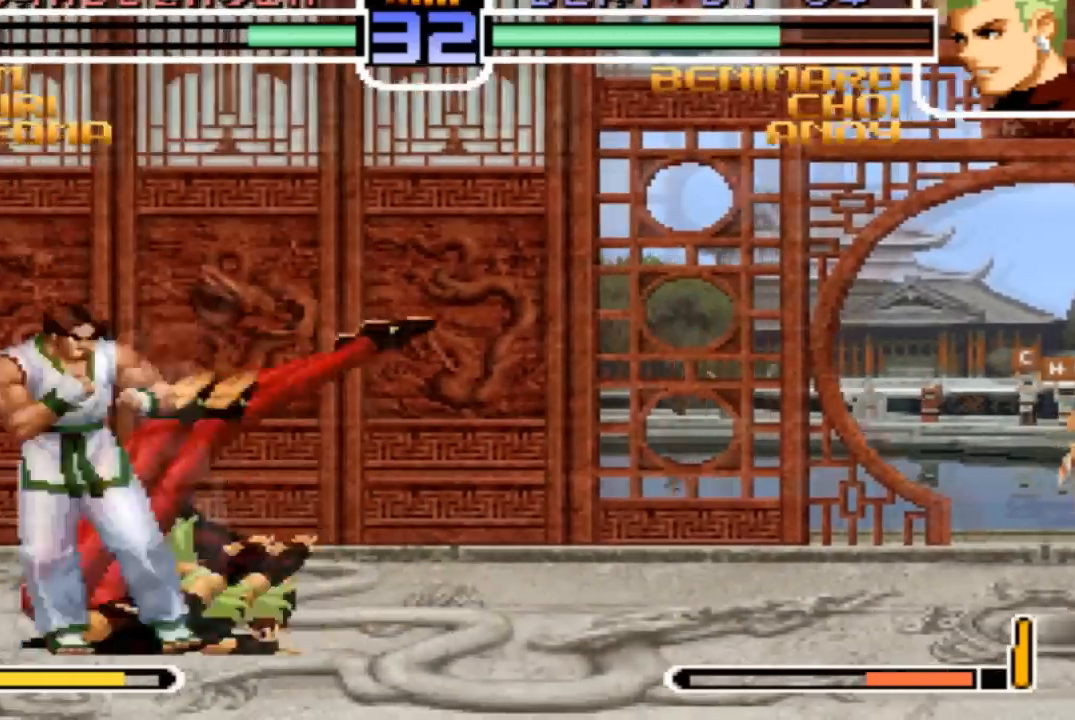
{"buttons": [], "left_stick": "center", "events": [[166, "left_stick", "down-right"], [267, "TRIANGLE", "down"], [333, "left_stick", "down-left"], [367, "TRIANGLE", "up"], [500, "left_stick", "center"]]}